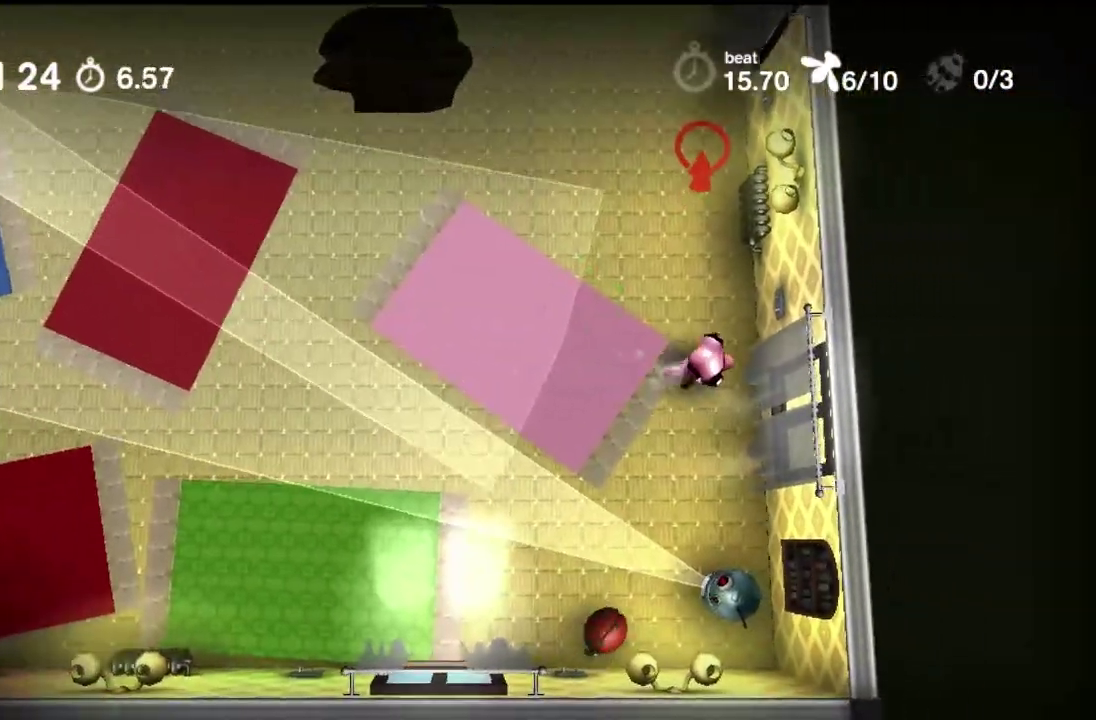
Gameplay with a controller (PlayStation layout); each line is a JSON object with the inputs held at the frame after it (dt_ms = milliseconds from this image to that frame). "events" lists button and stick changes between this image and that frame as [ms after this image, input, new state], when the widget could be followed in between. Not read: L1 L2 L3 R1 R2 R3.
{"dt_ms": 600, "buttons": ["SQUARE"], "events": []}
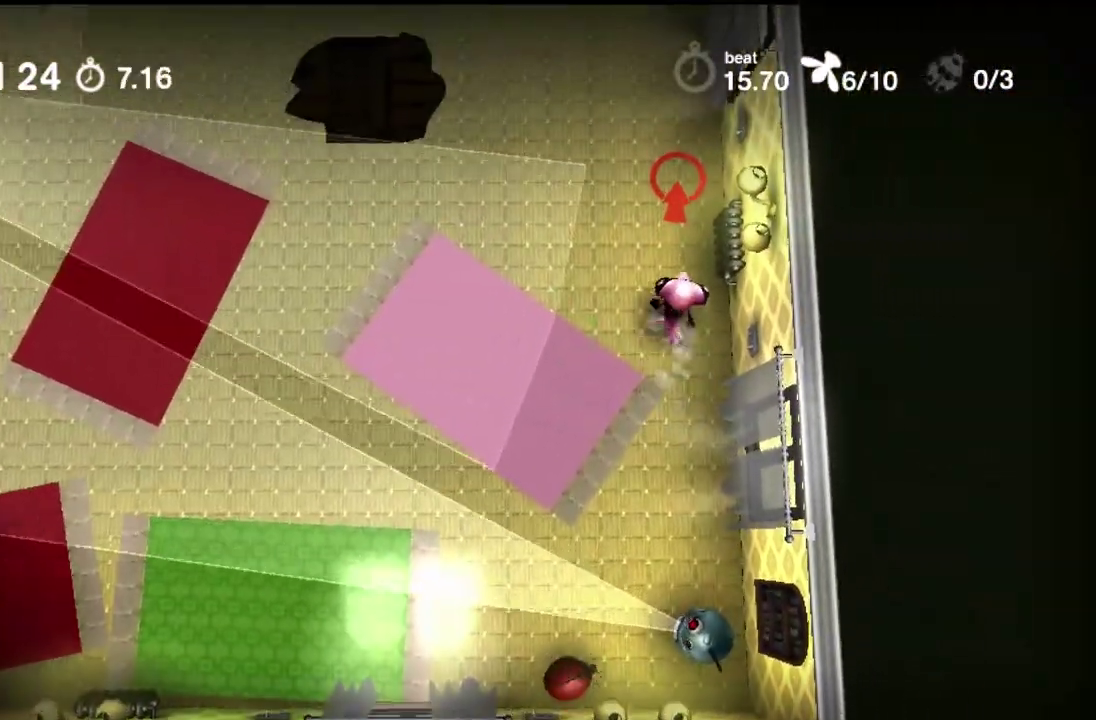
{"dt_ms": 300, "buttons": ["SQUARE"]}
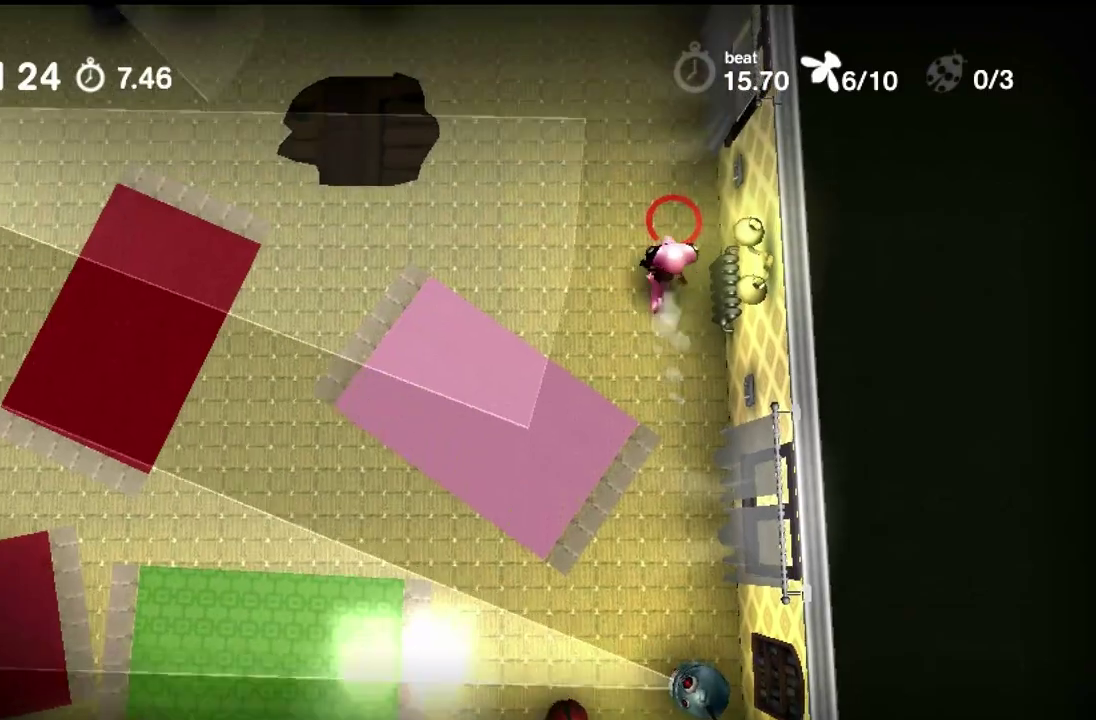
{"dt_ms": 500, "buttons": ["SQUARE"]}
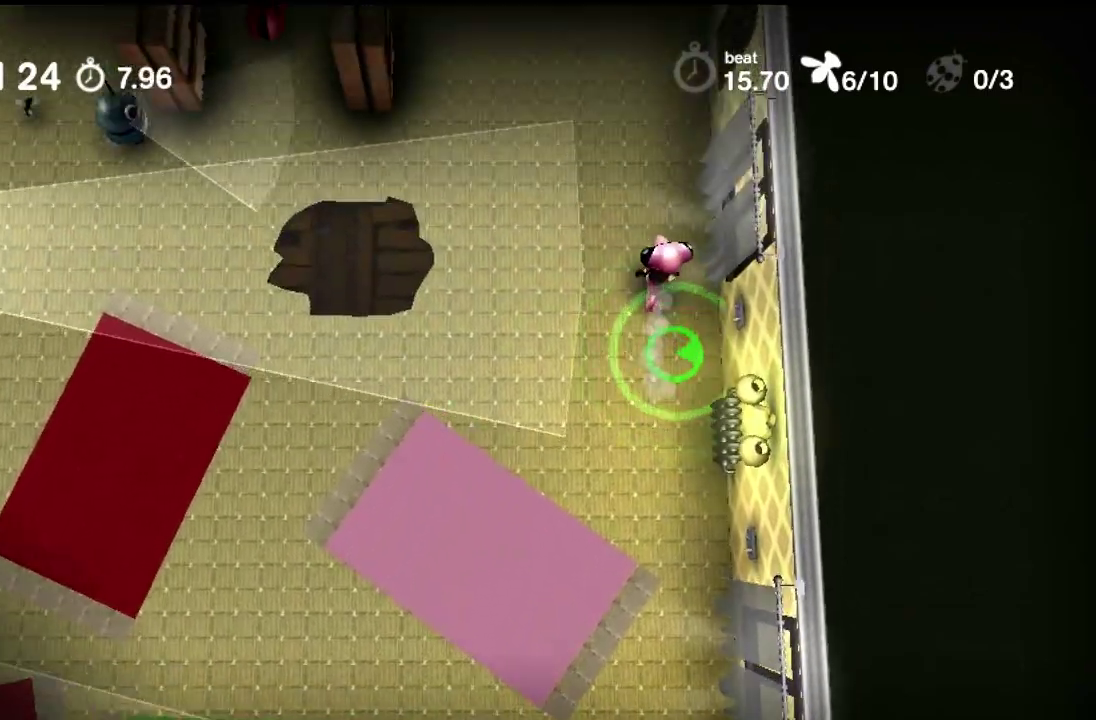
{"dt_ms": 400, "buttons": ["SQUARE"], "events": []}